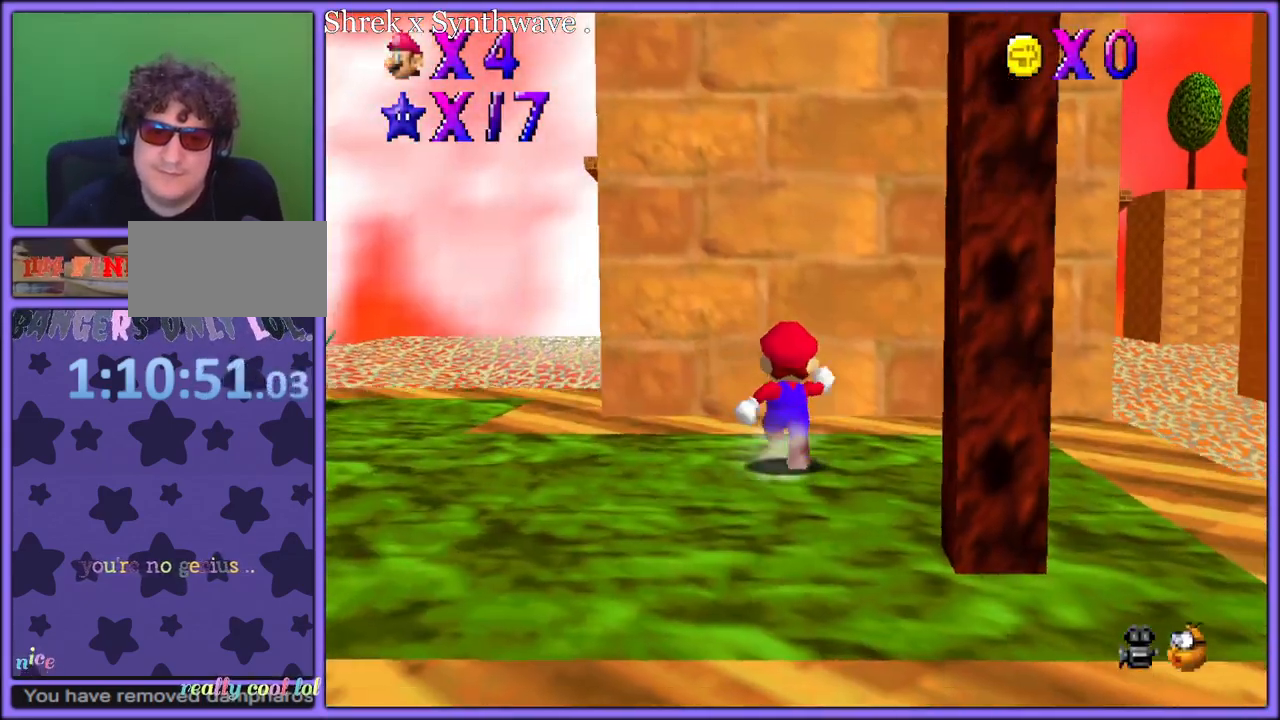
Gameplay with a controller (Nintendo layout); each line is a JSON object with the inputs held at the frame after it (dt_ms = milliseconds from this image to that frame). "button_events" lists button changes between this image and that frame as [ms after this image, input, new state], when the widget could be followed in between (sticks are given only as held states). Not read: L1 L3 R3.
{"dt_ms": 500, "buttons": [], "left_stick": "down", "button_events": [[67, "C_LEFT", "down"], [183, "C_LEFT", "up"]]}
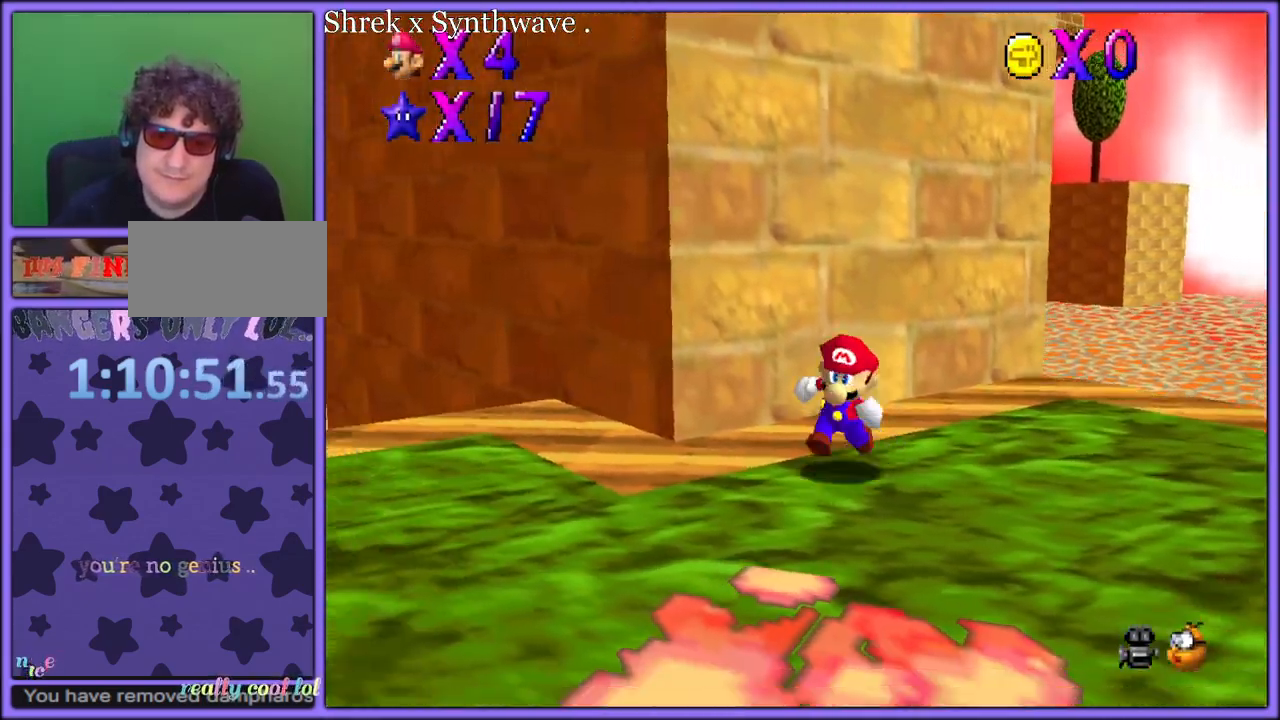
{"dt_ms": 500, "buttons": [], "left_stick": "left", "button_events": [[50, "C_RIGHT", "down"], [183, "C_RIGHT", "up"]]}
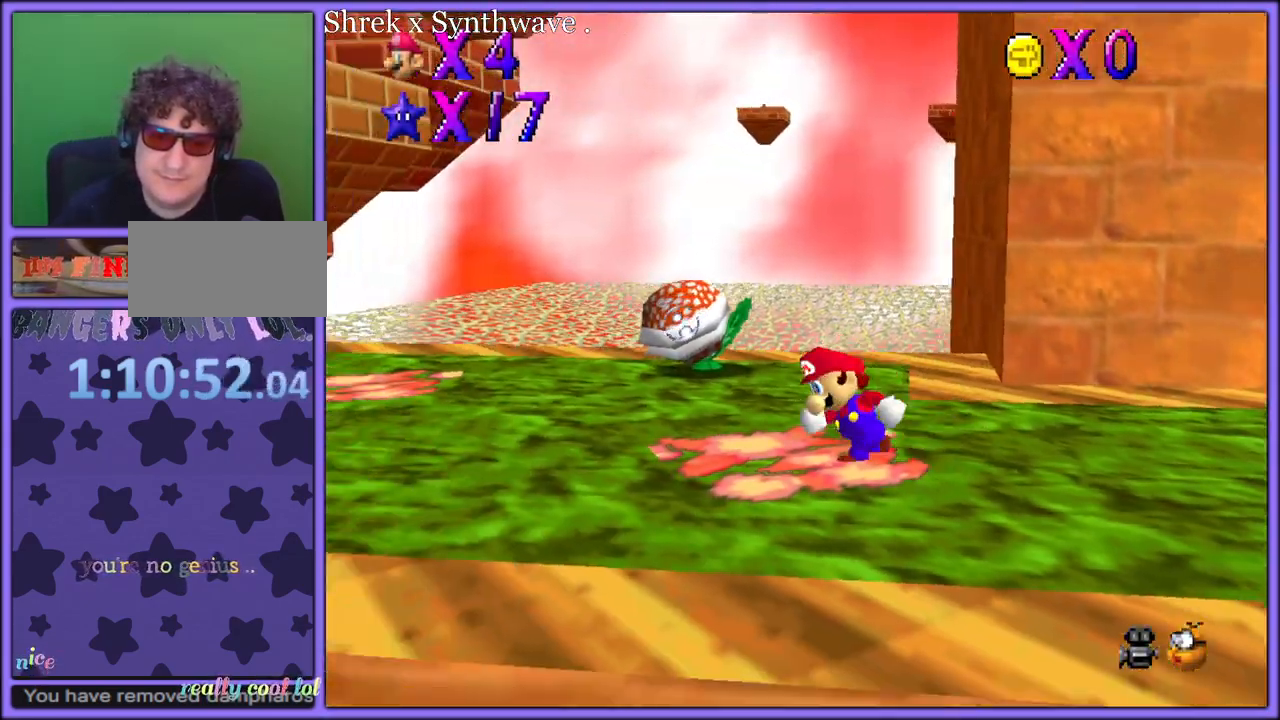
{"dt_ms": 500, "buttons": [], "left_stick": "left", "button_events": [[233, "B", "down"], [333, "B", "up"]]}
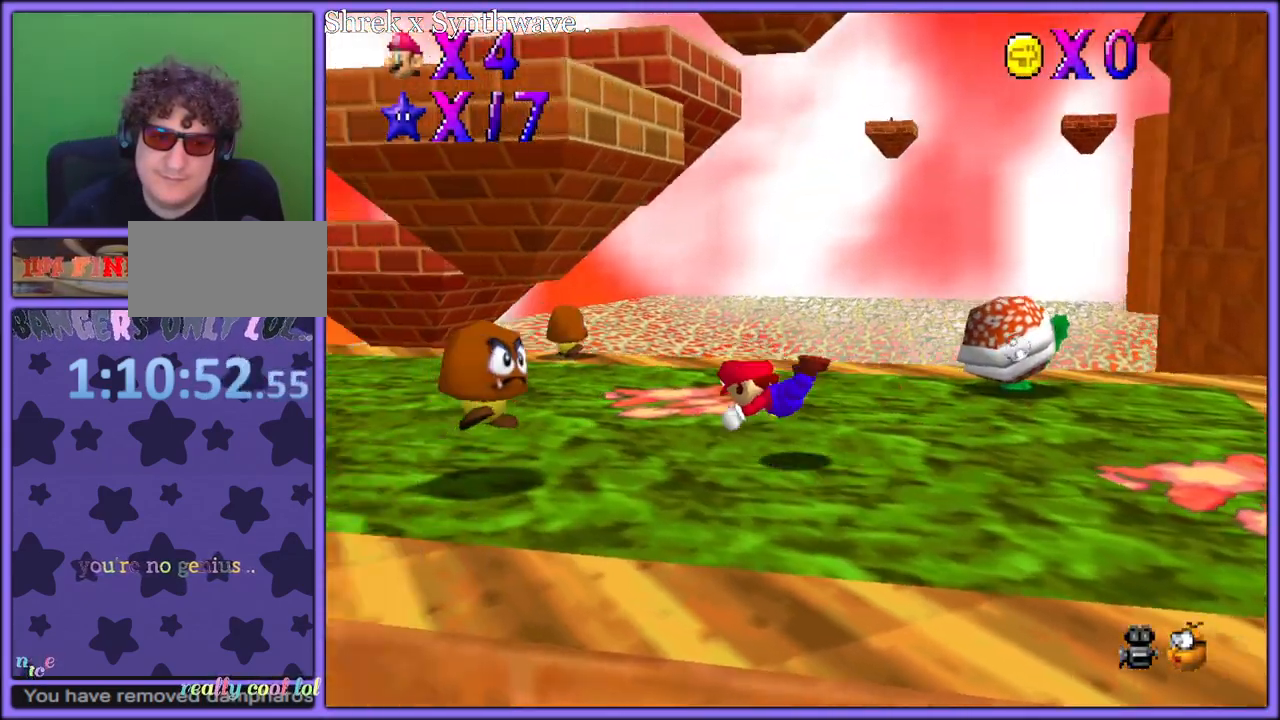
{"dt_ms": 500, "buttons": ["A"], "left_stick": "left", "button_events": [[100, "A", "down"], [133, "B", "down"], [217, "A", "up"], [233, "B", "up"], [333, "A", "down"]]}
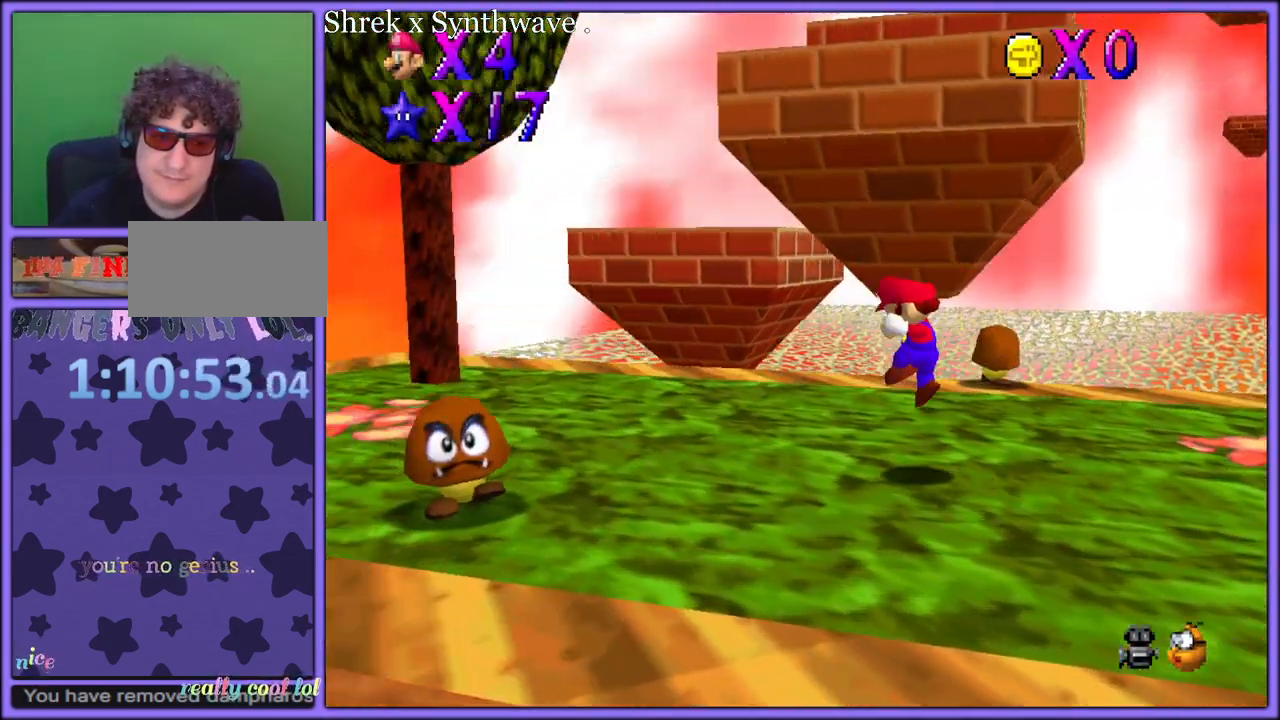
{"dt_ms": 500, "buttons": [], "left_stick": "left", "button_events": [[233, "B", "down"], [333, "B", "up"], [417, "A", "up"]]}
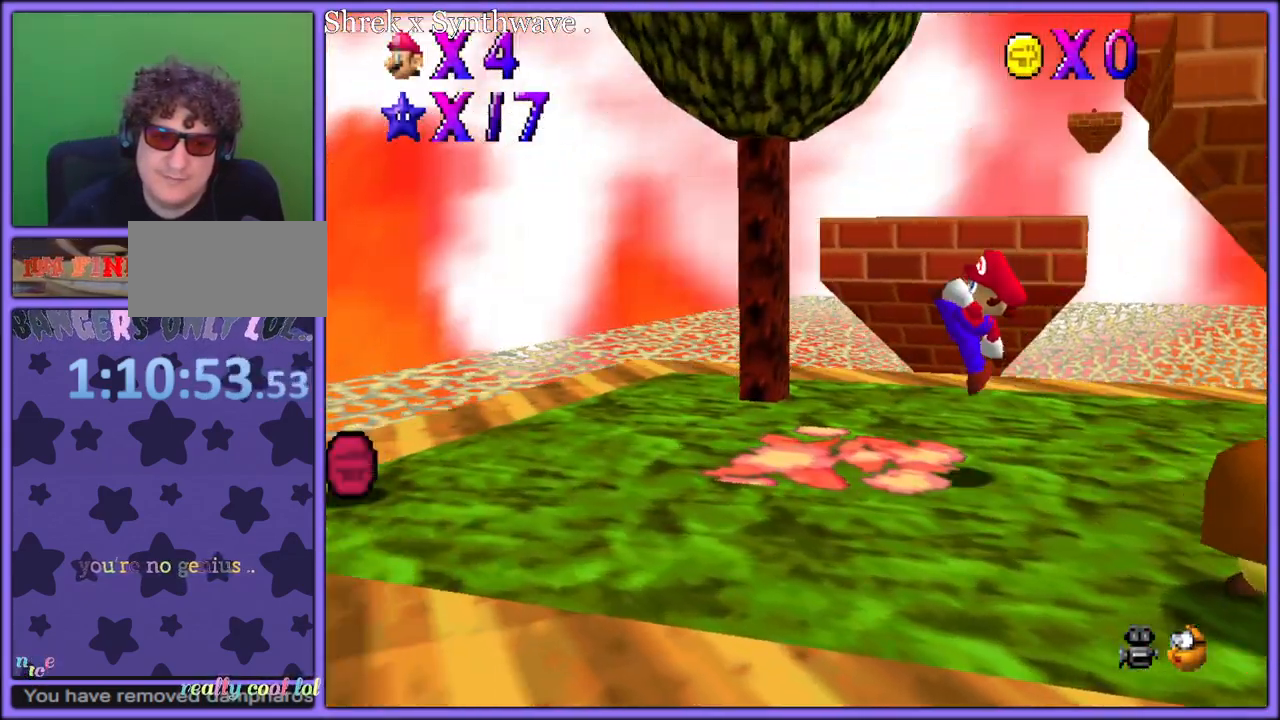
{"dt_ms": 500, "buttons": [], "left_stick": "down-left", "button_events": [[133, "C_DOWN", "down"], [267, "C_DOWN", "up"]]}
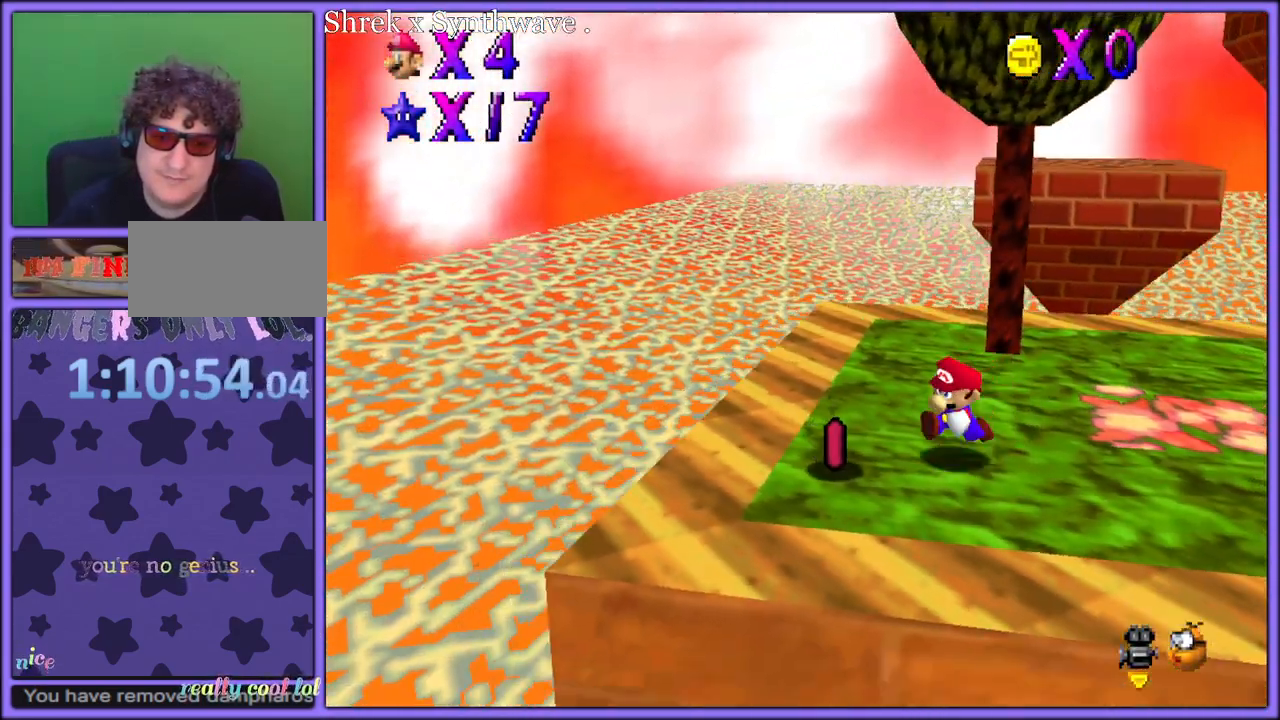
{"dt_ms": 500, "buttons": [], "left_stick": "up-left", "button_events": [[200, "A", "down"], [317, "A", "up"]]}
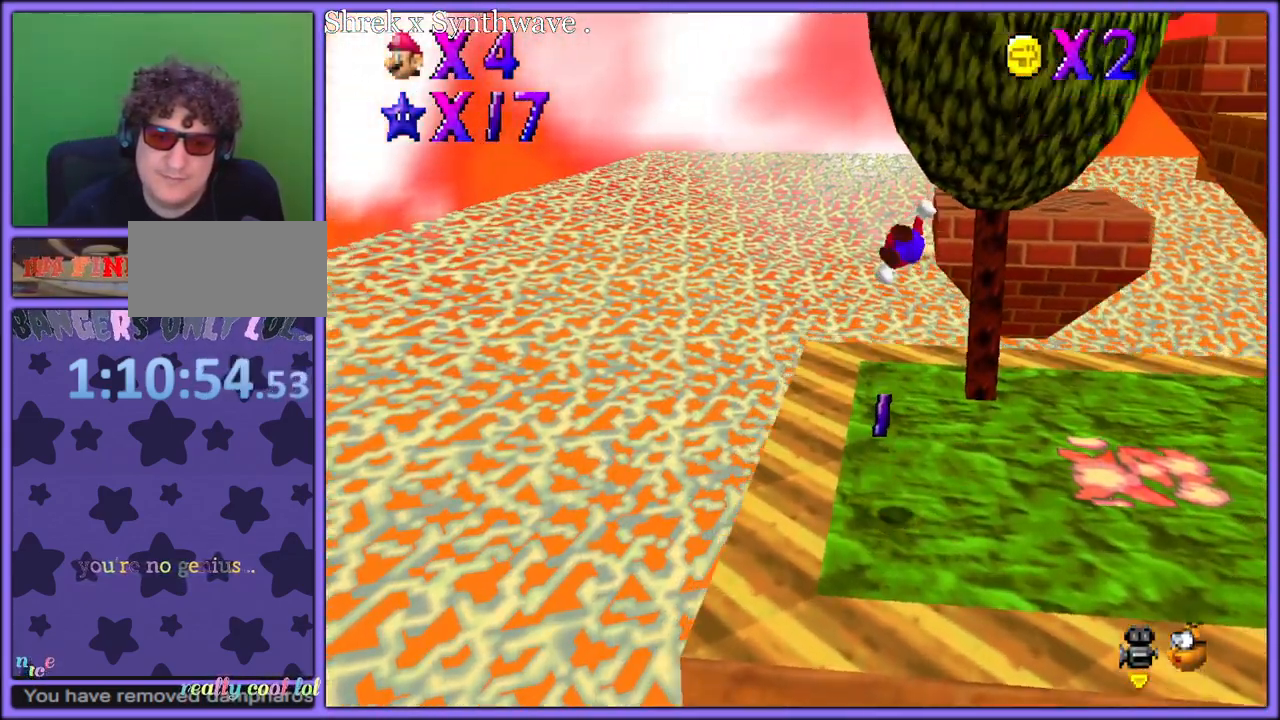
{"dt_ms": 500, "buttons": ["C_LEFT"], "left_stick": "up-left", "button_events": [[450, "C_LEFT", "down"]]}
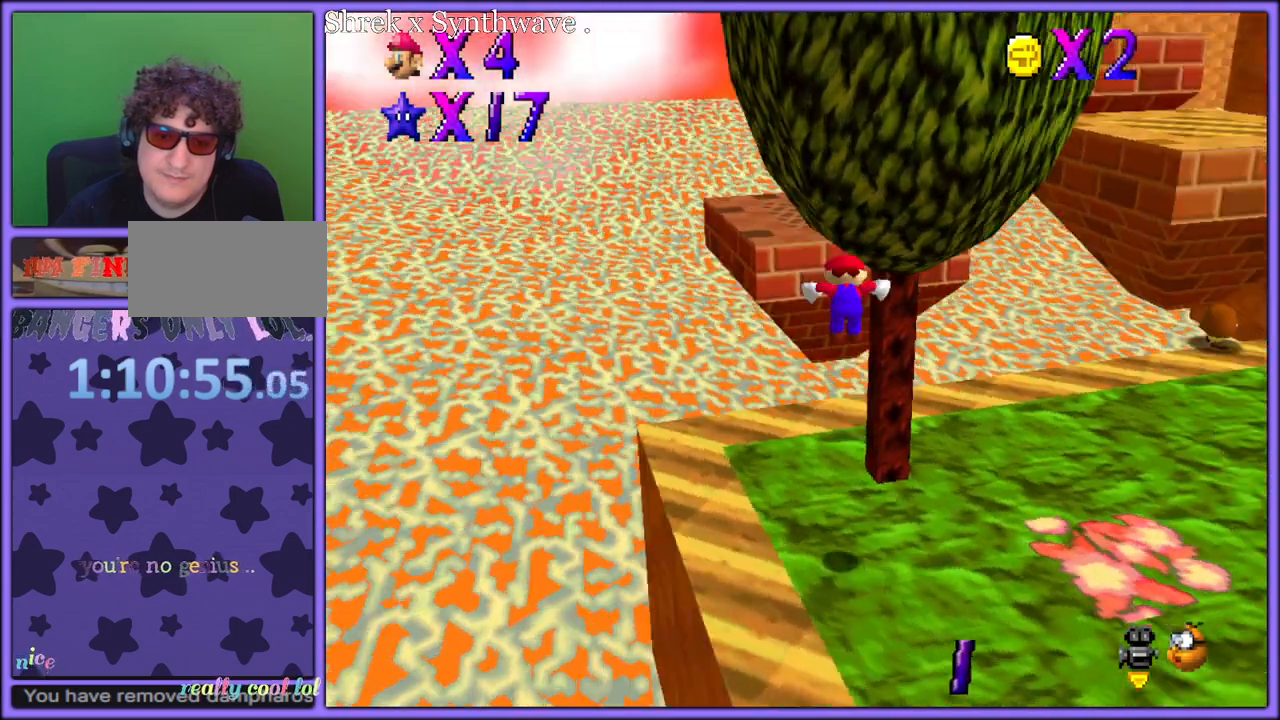
{"dt_ms": 500, "buttons": ["A"], "left_stick": "up-left", "button_events": [[117, "C_LEFT", "up"], [367, "A", "down"]]}
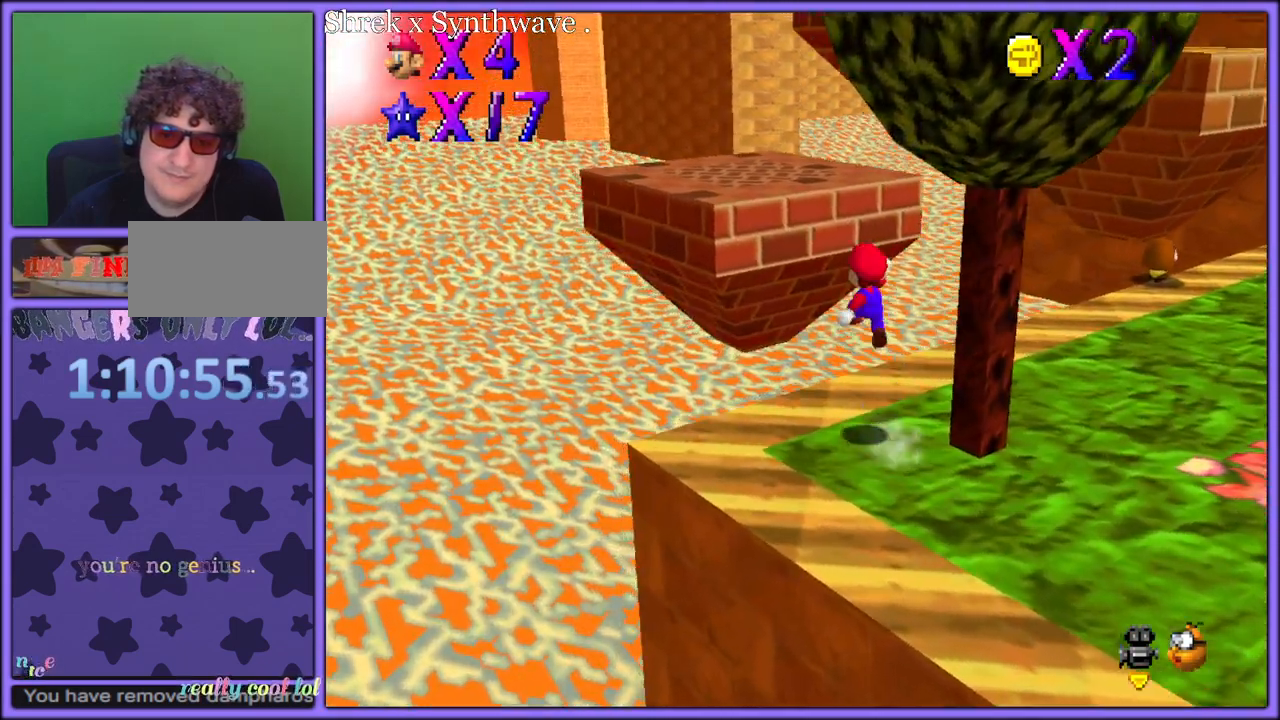
{"dt_ms": 500, "buttons": [], "left_stick": "up-left", "button_events": [[500, "A", "up"]]}
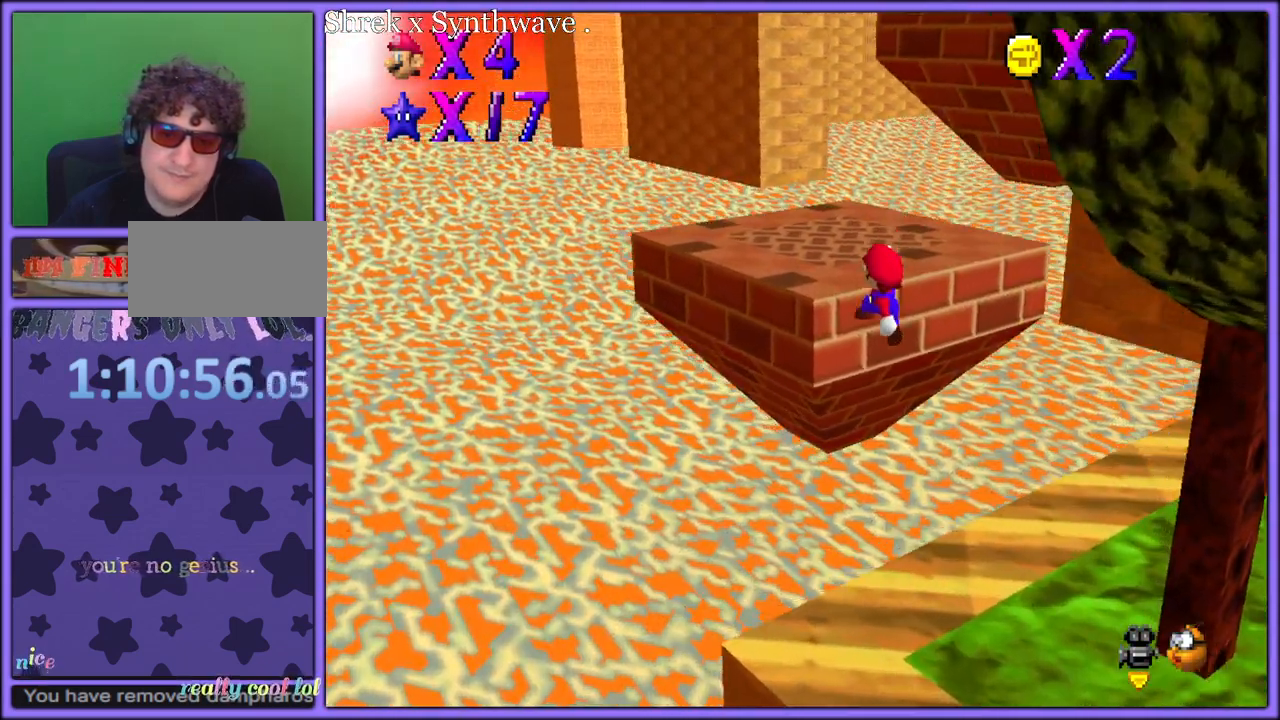
{"dt_ms": 500, "buttons": ["A"], "left_stick": "up-right", "button_events": [[133, "A", "down"], [217, "A", "up"], [267, "A", "down"]]}
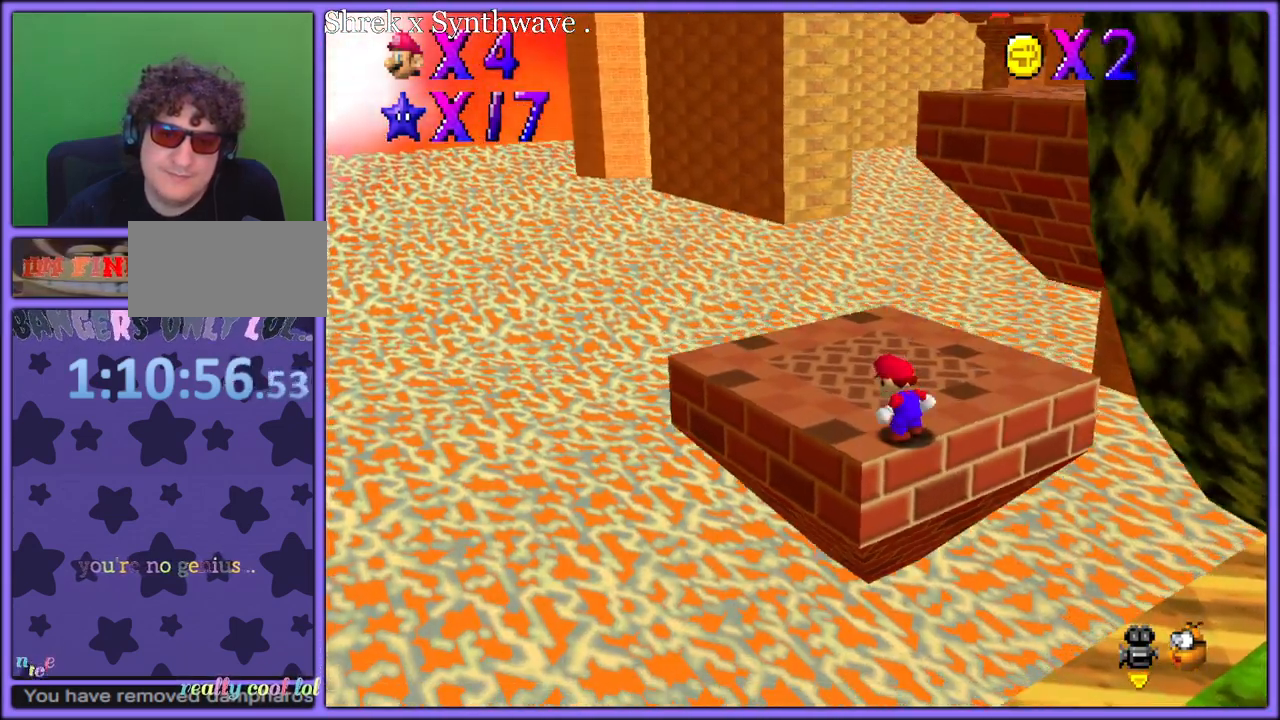
{"dt_ms": 500, "buttons": ["C_LEFT"], "left_stick": "up", "button_events": [[283, "B", "down"], [350, "A", "up"], [383, "B", "up"], [433, "C_LEFT", "down"]]}
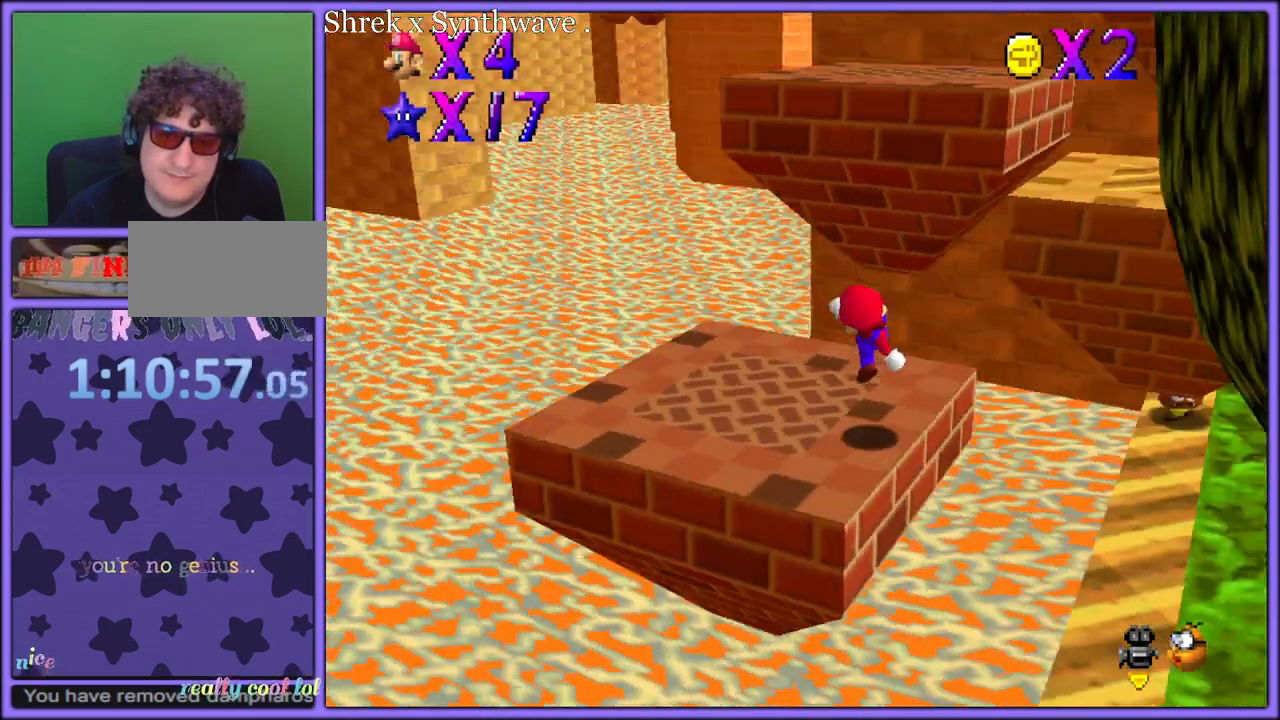
{"dt_ms": 500, "buttons": ["A"], "left_stick": "up", "button_events": [[33, "C_LEFT", "up"], [133, "A", "down"]]}
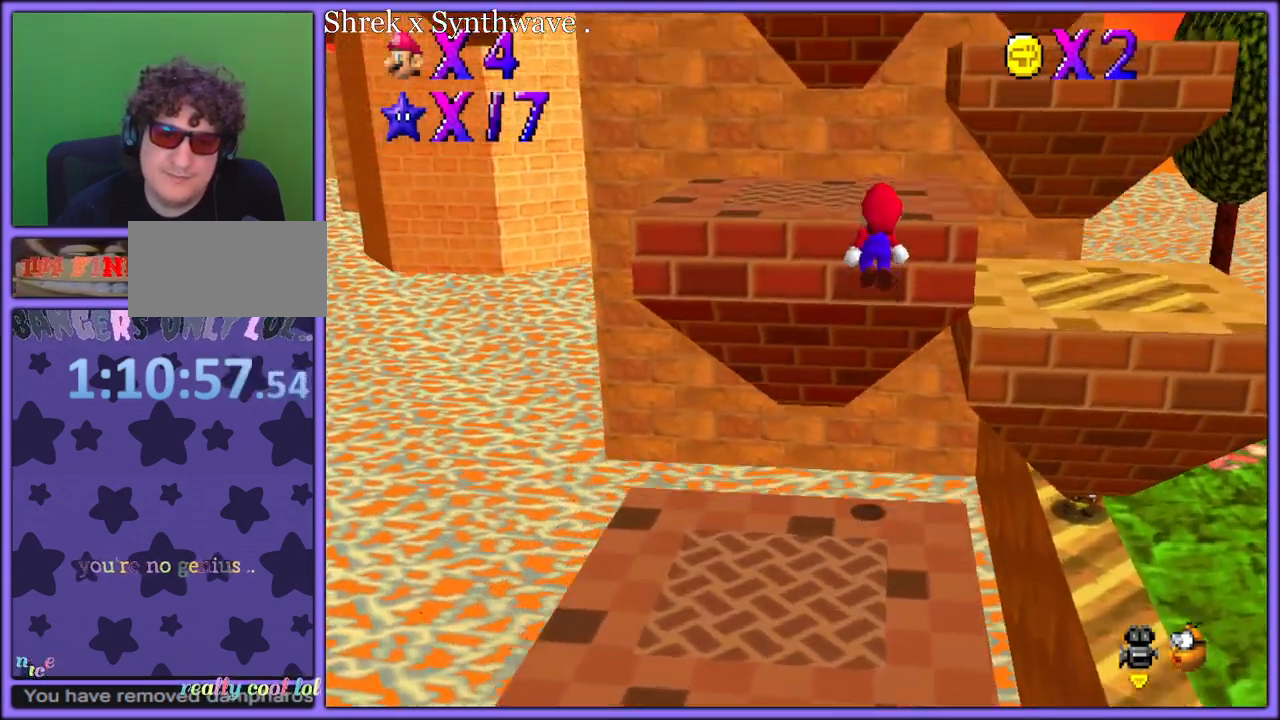
{"dt_ms": 1000, "buttons": ["A"], "left_stick": "up", "button_events": [[200, "A", "up"], [233, "A", "down"], [383, "A", "up"], [467, "A", "down"]]}
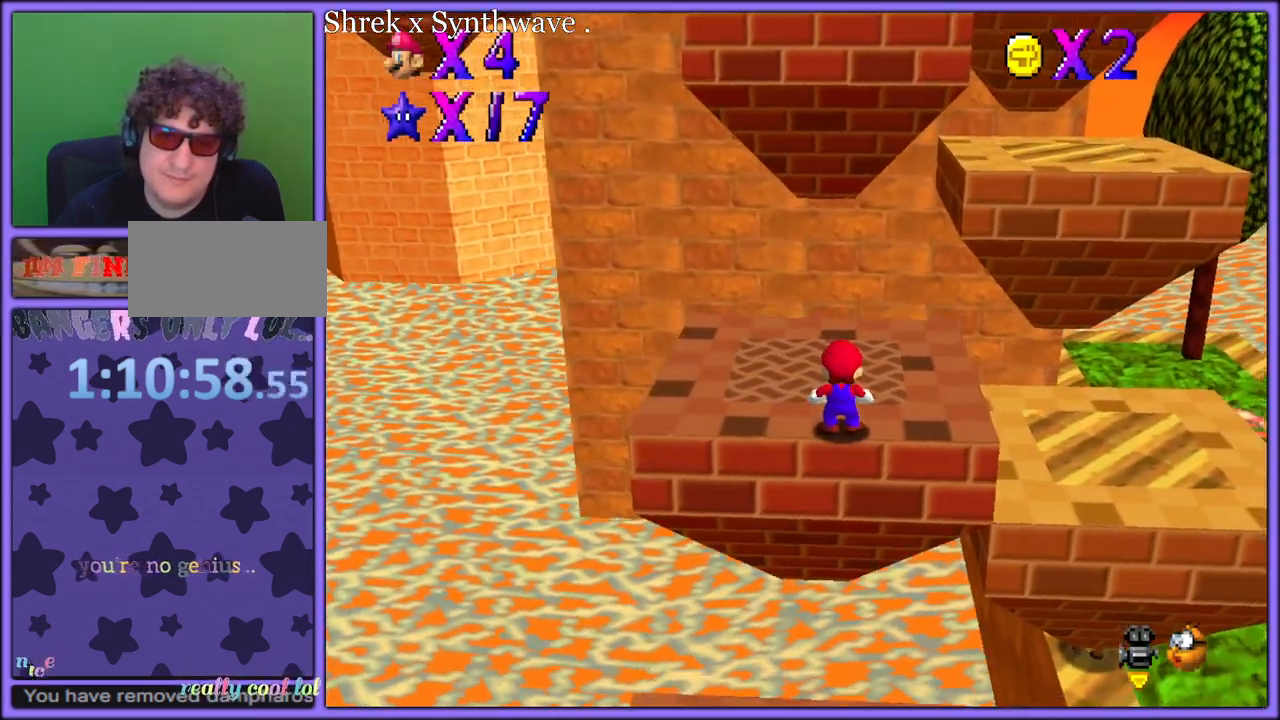
{"dt_ms": 500, "buttons": ["A"], "left_stick": "up-right", "button_events": [[117, "B", "down"], [267, "A", "up"], [267, "B", "up"], [500, "A", "down"]]}
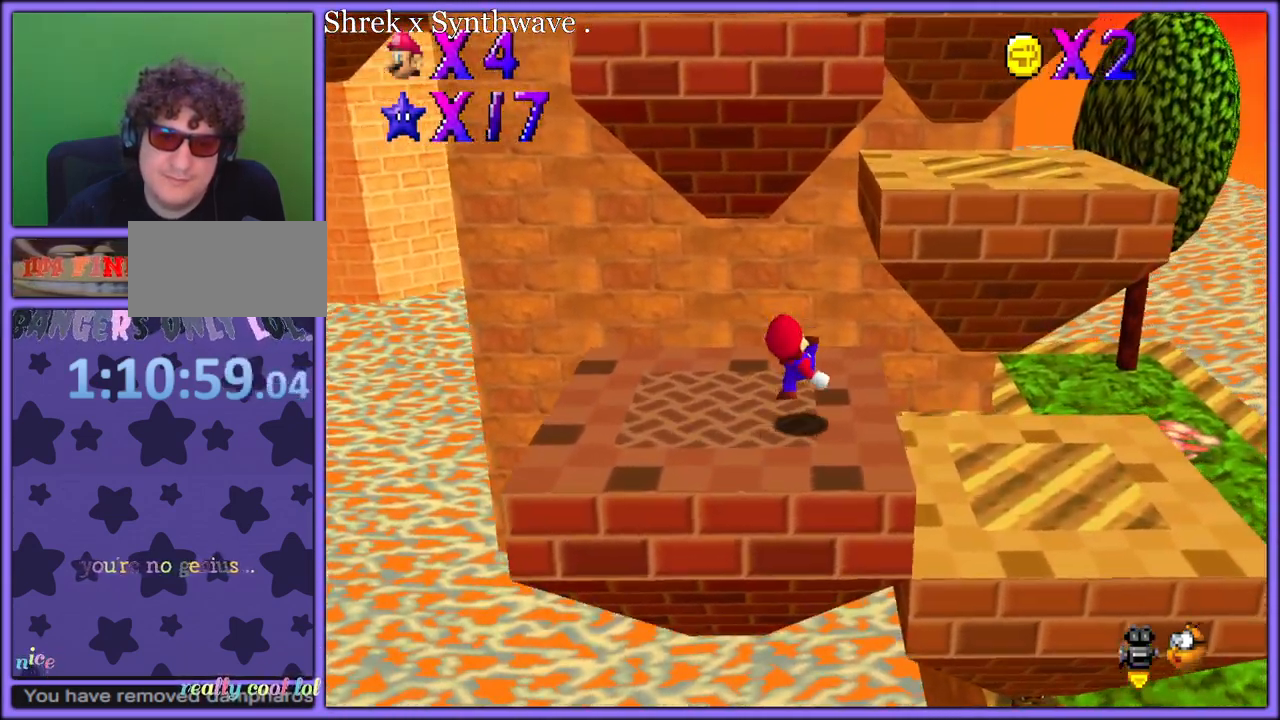
{"dt_ms": 500, "buttons": ["A"], "left_stick": "up-right", "button_events": []}
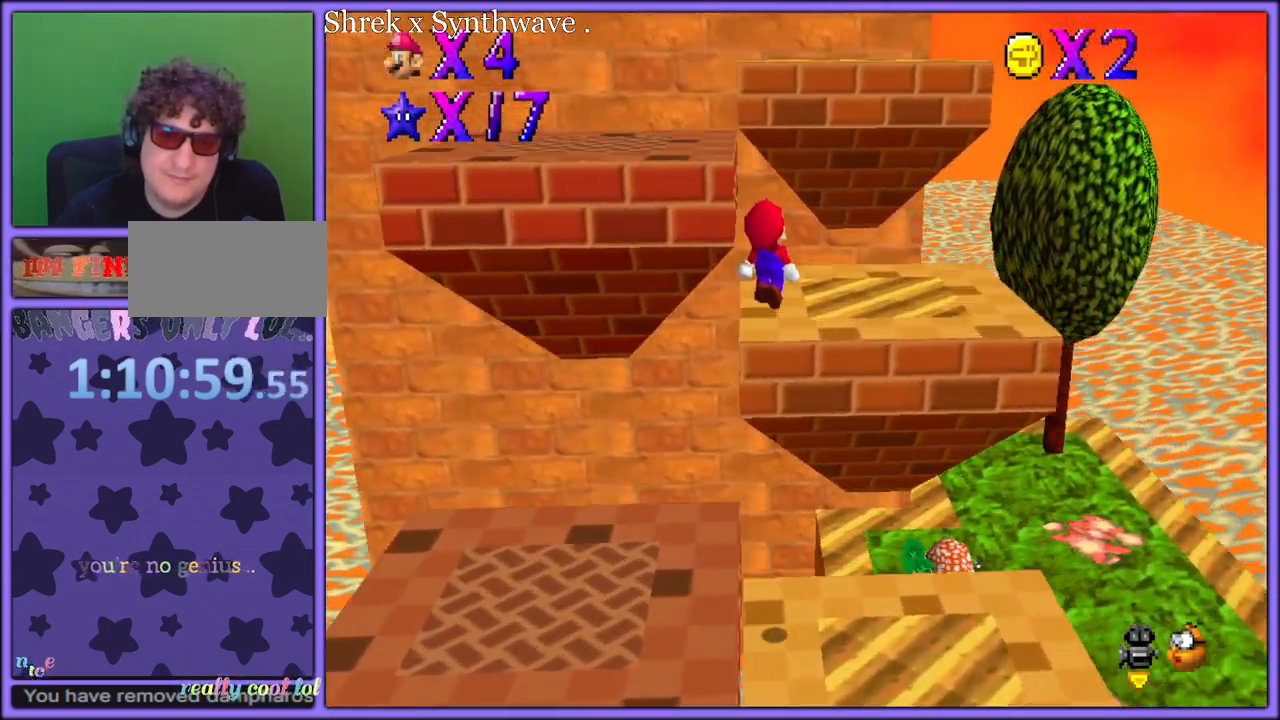
{"dt_ms": 500, "buttons": ["A"], "left_stick": "up", "button_events": [[133, "A", "up"], [333, "A", "down"]]}
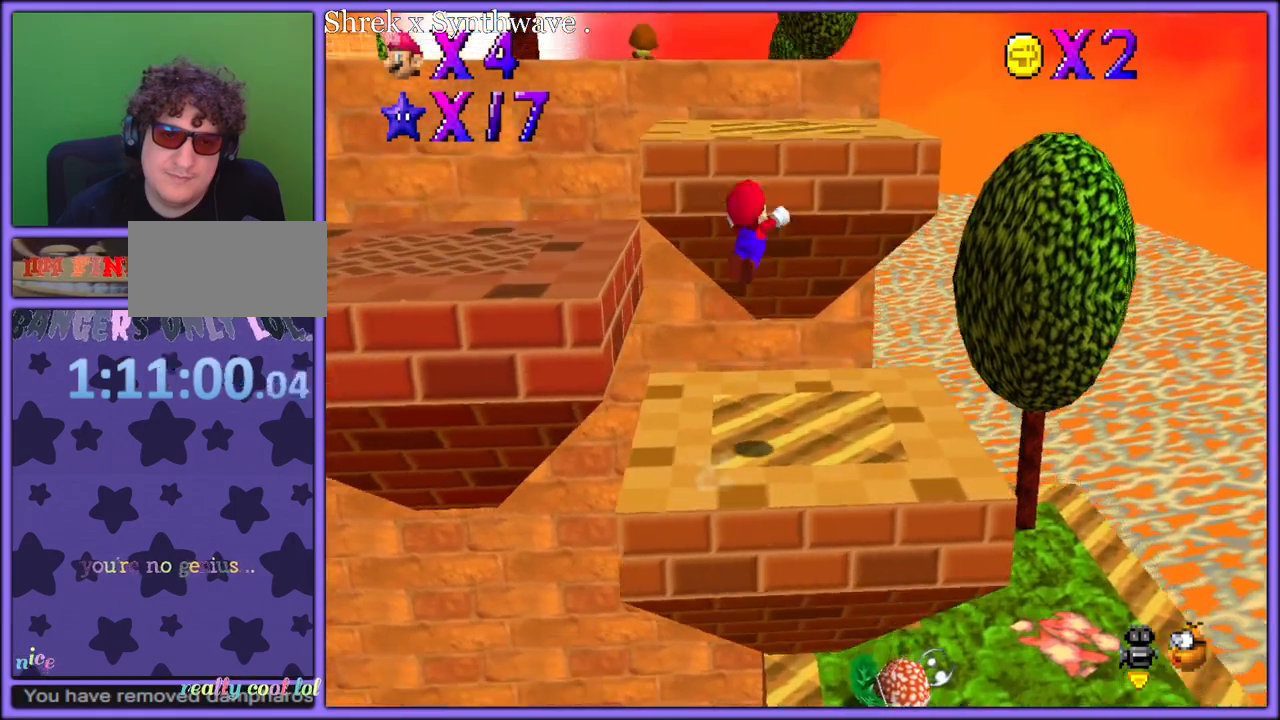
{"dt_ms": 500, "buttons": ["C_RIGHT"], "left_stick": "down-right", "button_events": [[83, "A", "up"], [400, "C_RIGHT", "down"]]}
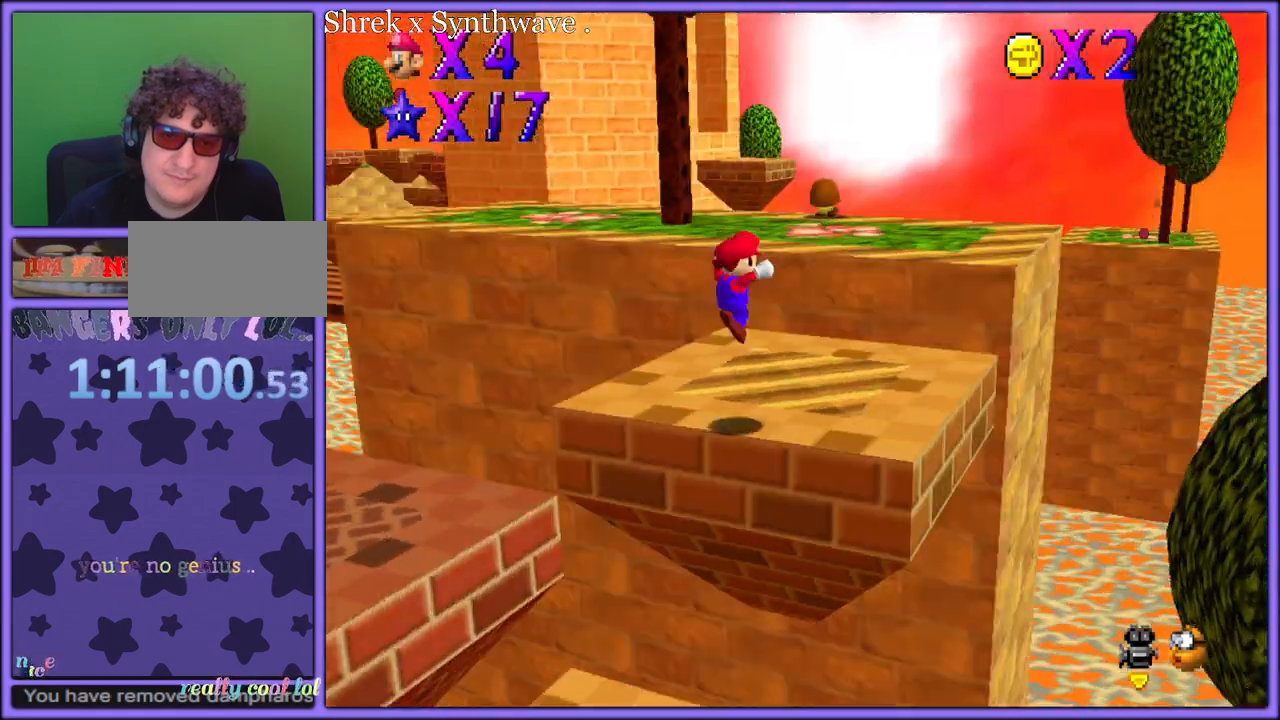
{"dt_ms": 500, "buttons": [], "left_stick": "up-right", "button_events": [[17, "C_RIGHT", "up"]]}
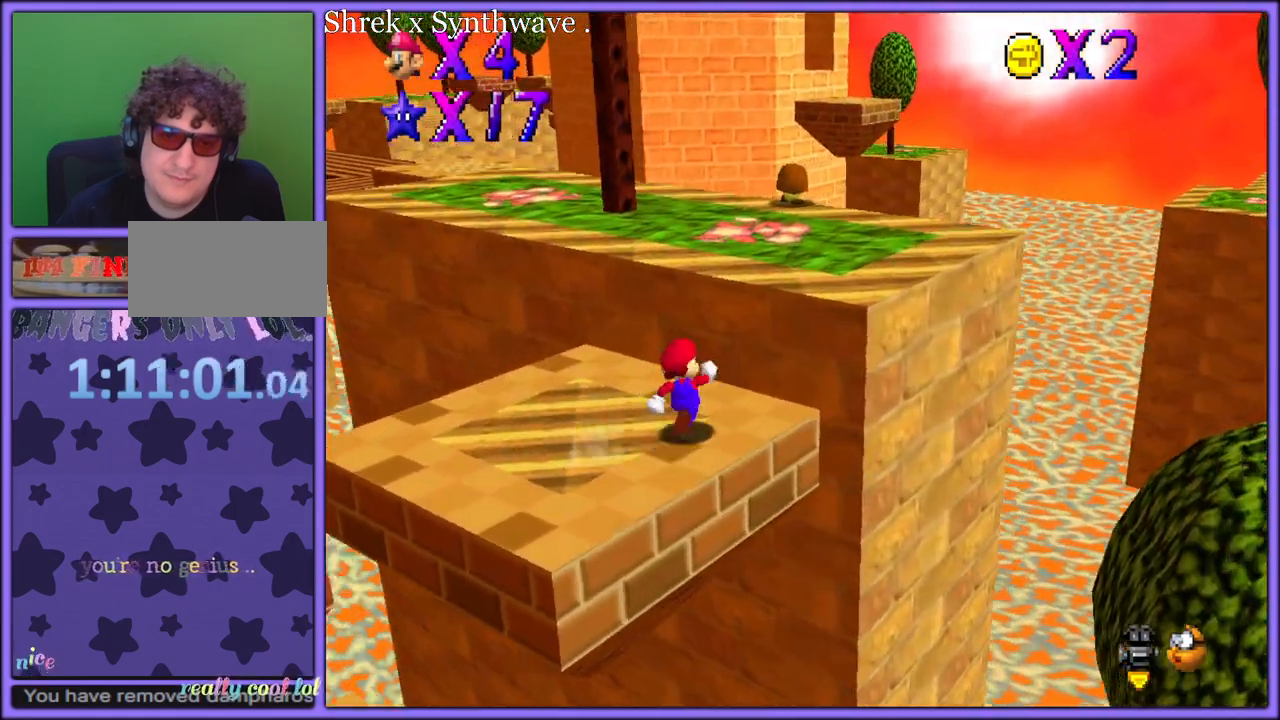
{"dt_ms": 500, "buttons": [], "left_stick": "right", "button_events": [[17, "A", "down"], [200, "A", "up"], [317, "C_RIGHT", "down"], [333, "C_DOWN", "down"], [383, "C_DOWN", "up"], [433, "C_RIGHT", "up"]]}
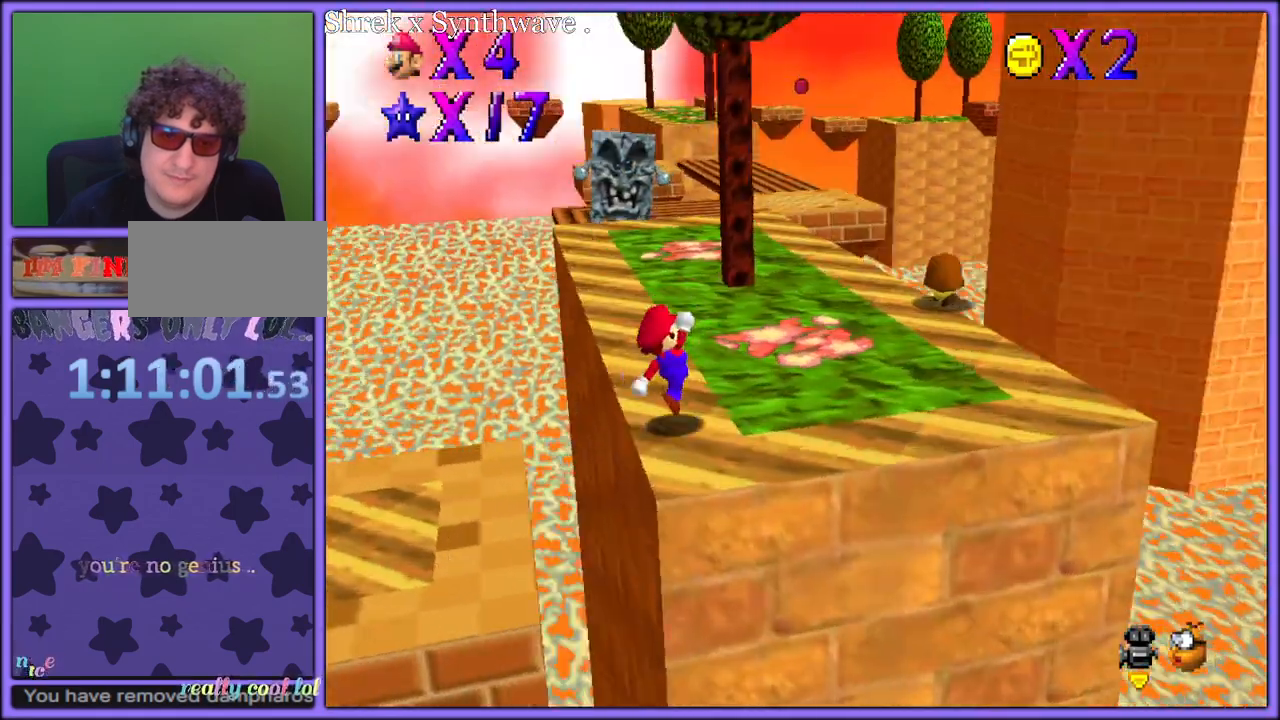
{"dt_ms": 500, "buttons": ["B"], "left_stick": "up", "button_events": [[467, "B", "down"]]}
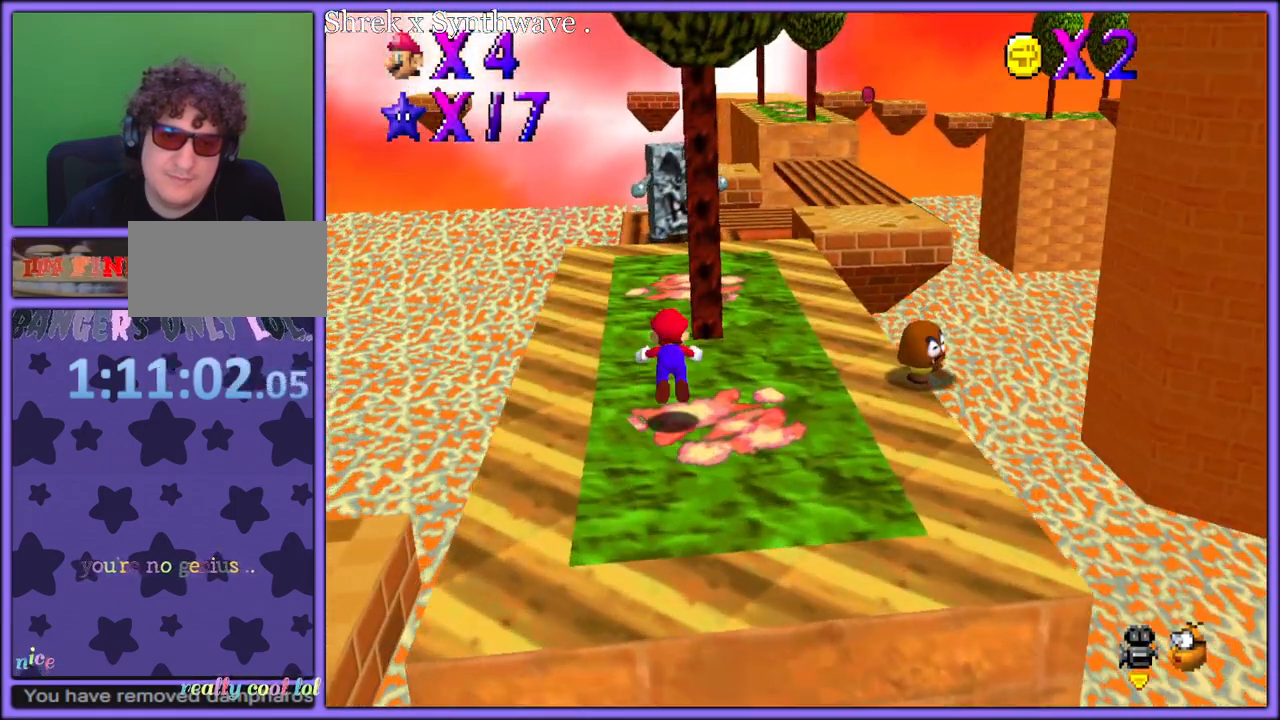
{"dt_ms": 500, "buttons": ["C_LEFT"], "left_stick": "down-right", "button_events": [[100, "B", "up"], [317, "A", "down"], [350, "B", "down"], [400, "A", "up"], [450, "B", "up"], [500, "C_LEFT", "down"]]}
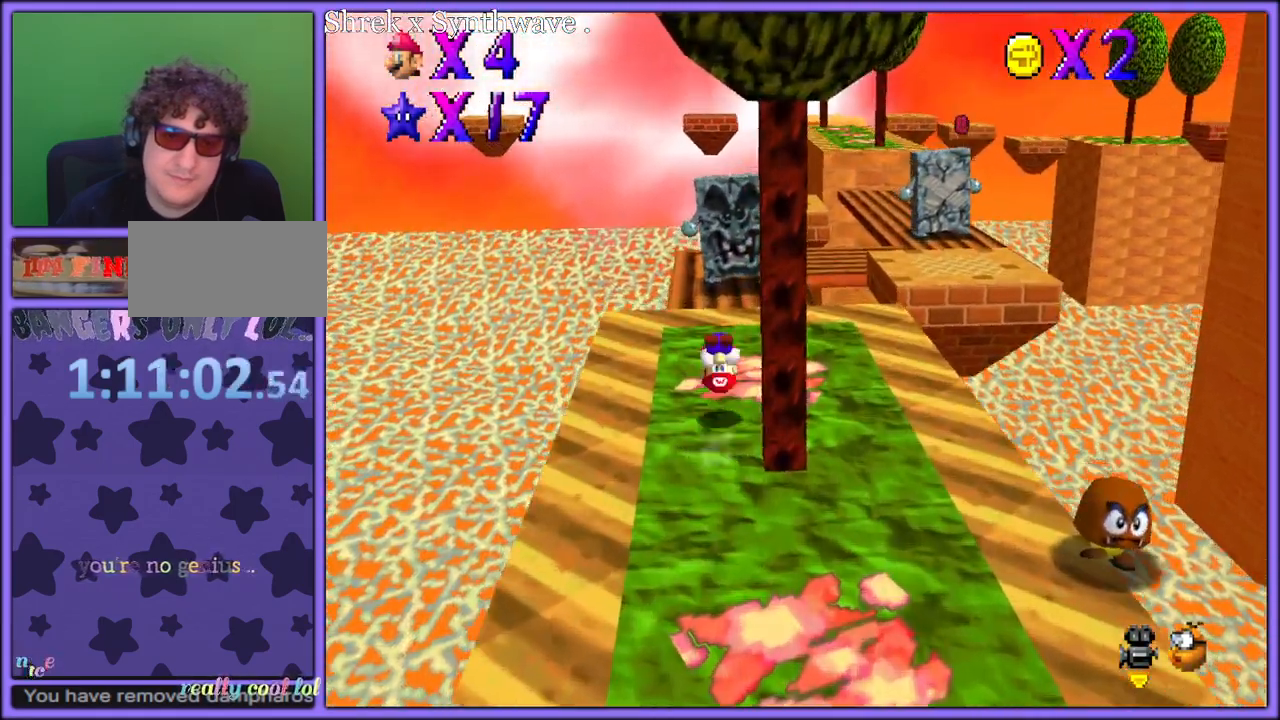
{"dt_ms": 500, "buttons": ["Z"], "left_stick": "up", "button_events": [[150, "C_LEFT", "up"], [483, "Z", "down"]]}
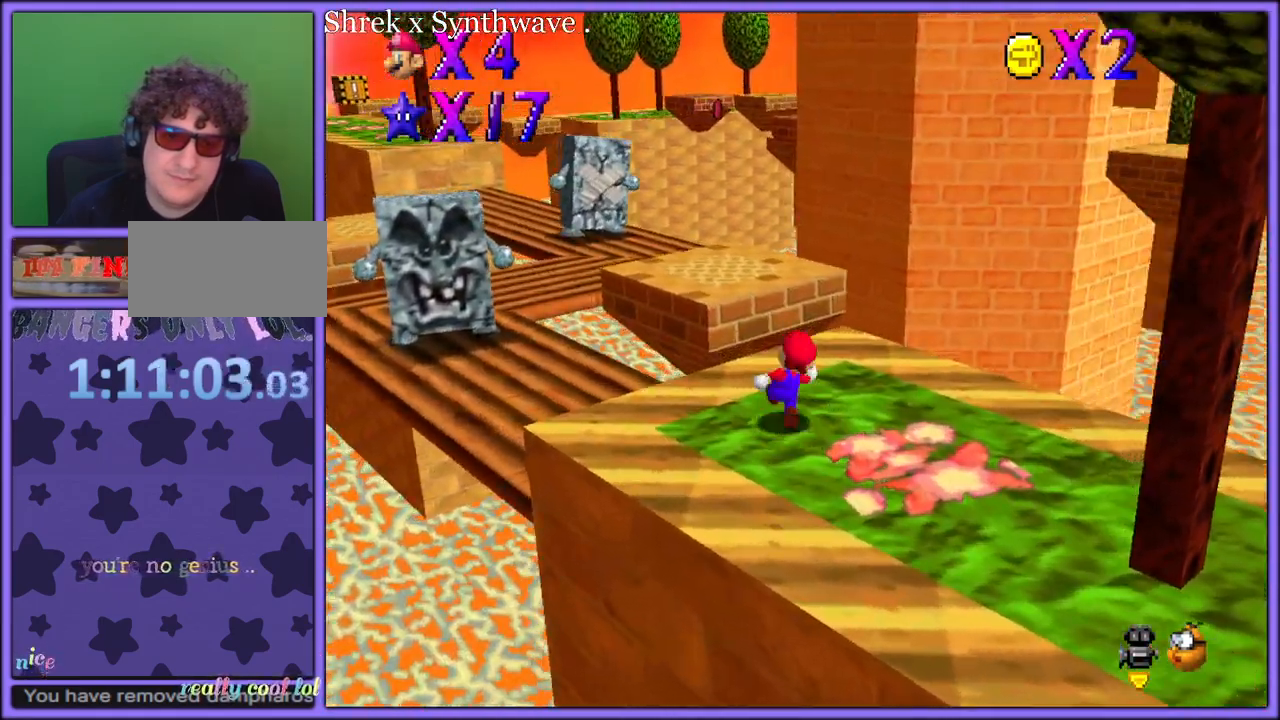
{"dt_ms": 500, "buttons": [], "left_stick": "down-left", "button_events": [[50, "A", "down"], [167, "A", "up"], [217, "Z", "up"]]}
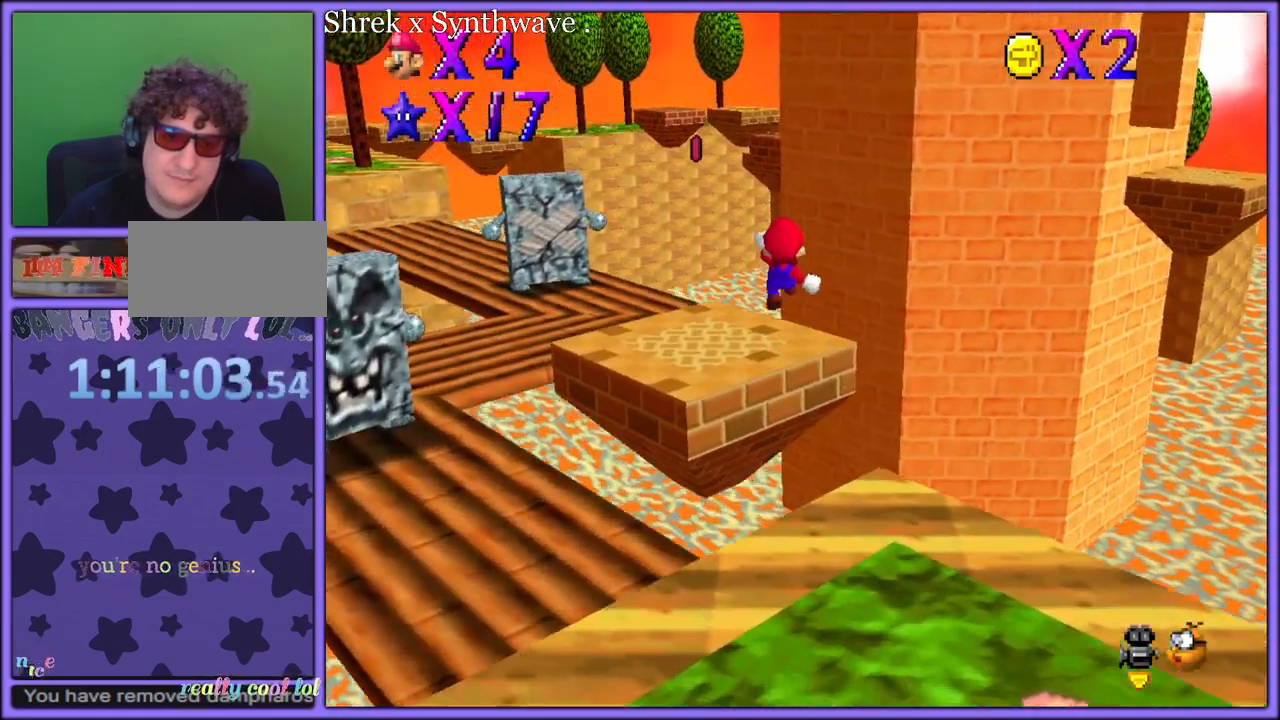
{"dt_ms": 500, "buttons": [], "left_stick": "down-left", "button_events": [[267, "C_RIGHT", "down"], [283, "C_DOWN", "down"], [367, "C_DOWN", "up"], [417, "C_RIGHT", "up"]]}
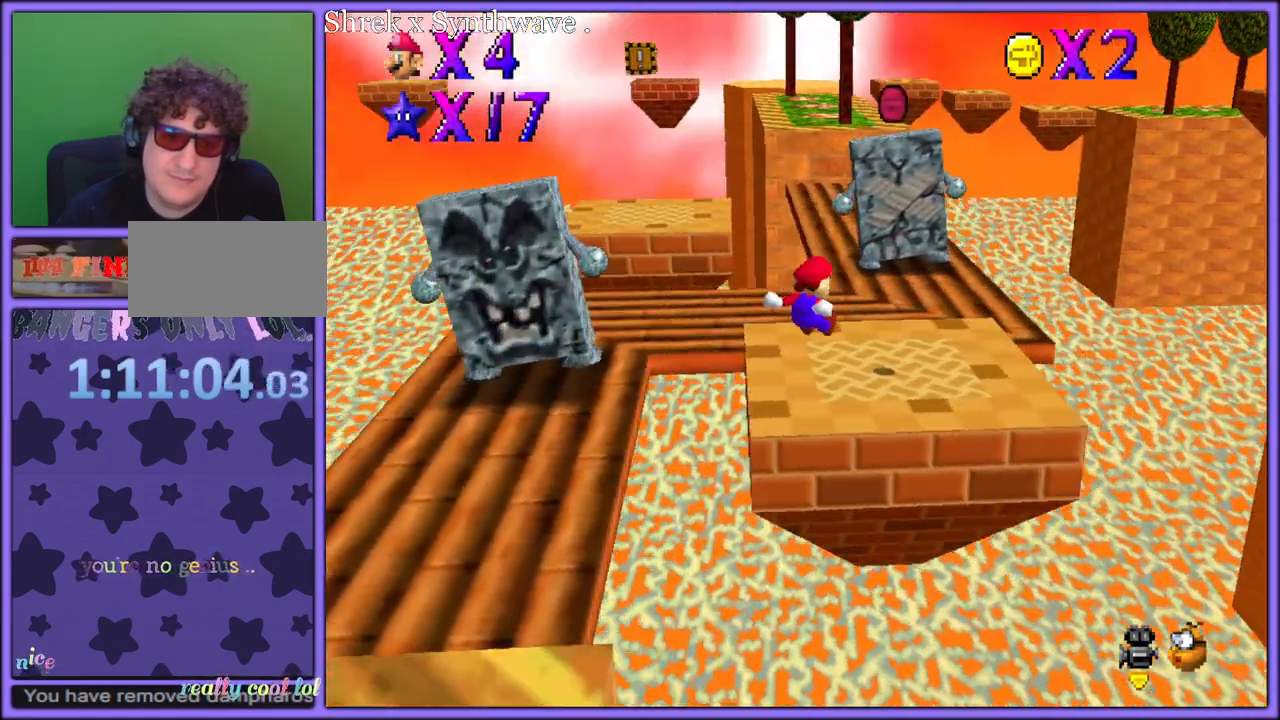
{"dt_ms": 500, "buttons": ["A"], "left_stick": "up", "button_events": [[467, "A", "down"]]}
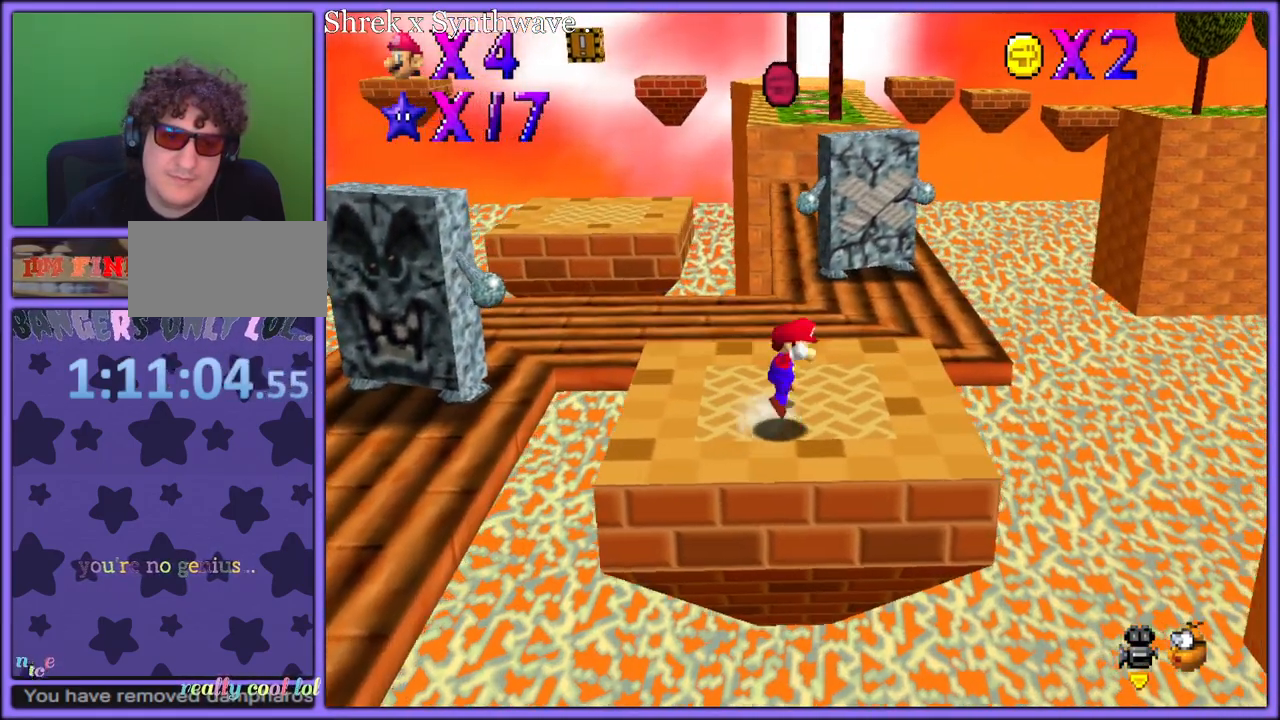
{"dt_ms": 500, "buttons": ["B"], "left_stick": "left", "button_events": [[450, "B", "down"], [483, "A", "up"]]}
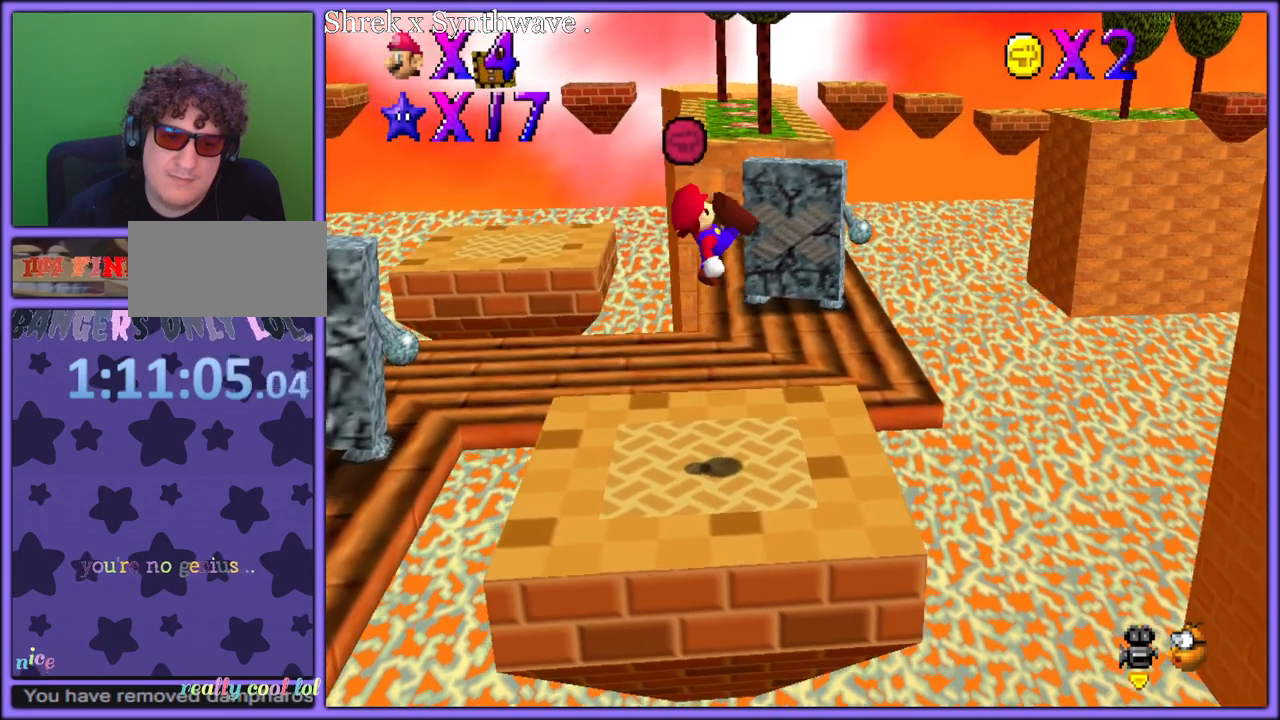
{"dt_ms": 1000, "buttons": [], "left_stick": "down-right", "button_events": [[17, "B", "up"], [633, "A", "down"], [917, "B", "down"], [933, "A", "up"], [967, "B", "up"]]}
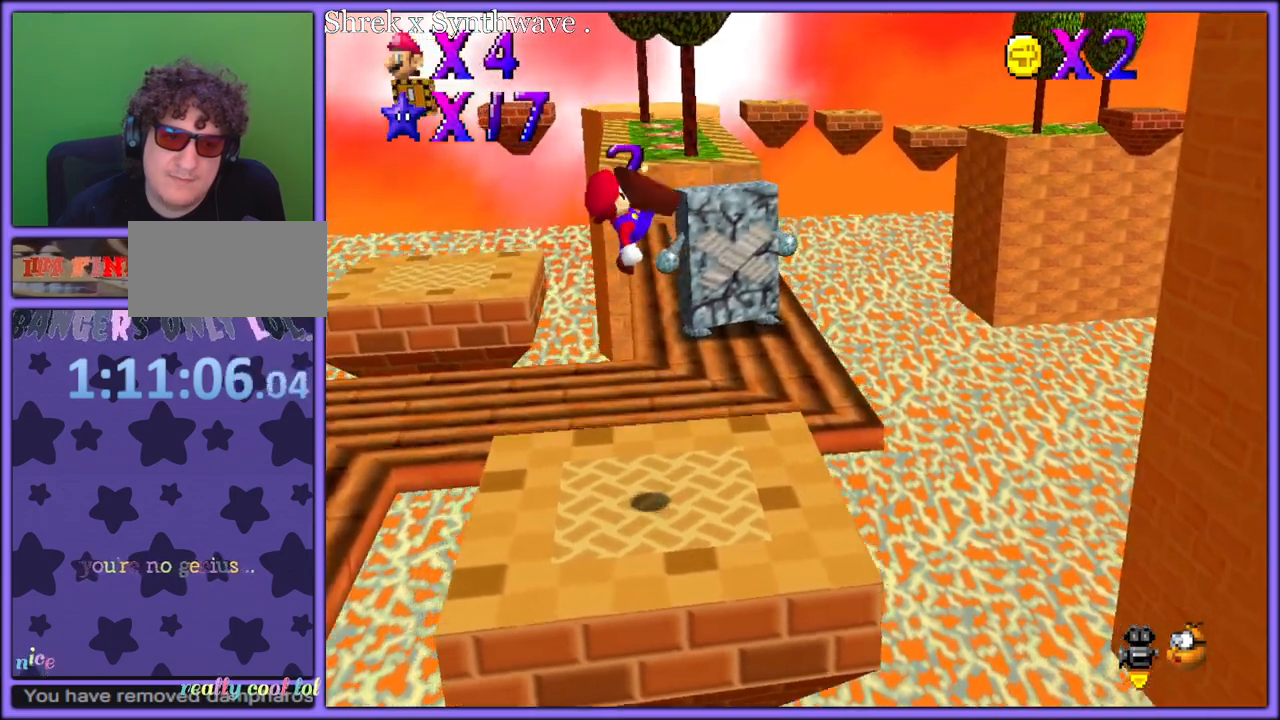
{"dt_ms": 500, "buttons": [], "left_stick": "up-right", "button_events": []}